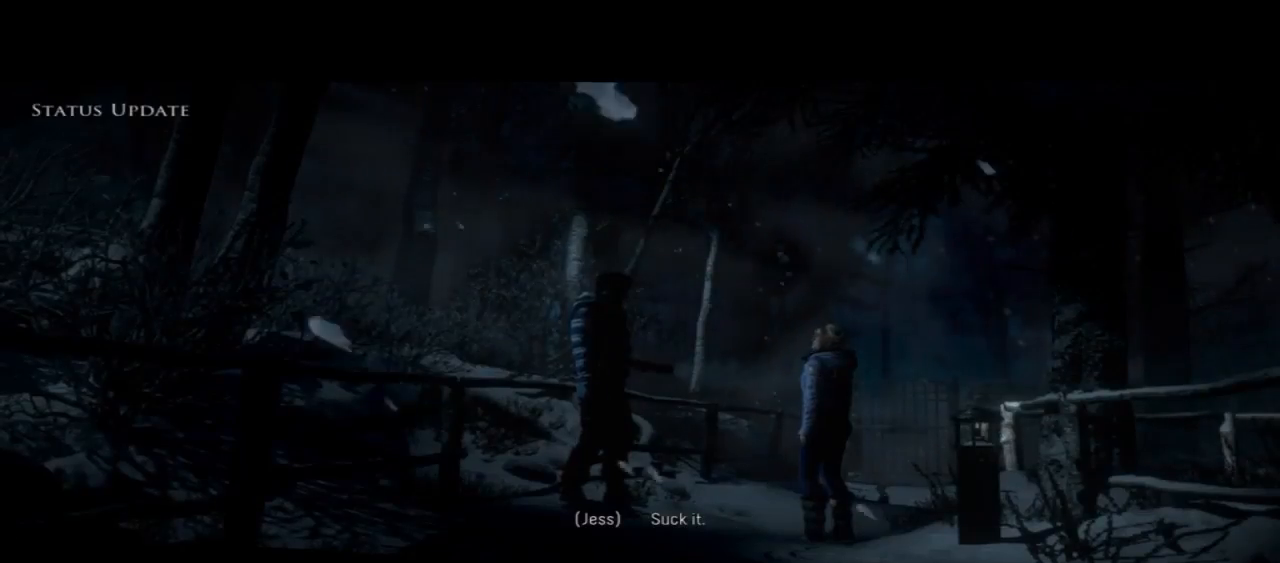
Gameplay with a controller (PlayStation layout); each line is a JSON object with the inputs held at the frame after it. "events" lists button and stick changes between this image and that frame as [ms after this image, input, new state], when the widget could be followed in between. Not read: L1.
{"buttons": [], "left_stick": "down-left", "right_stick": "center", "events": [[433, "left_stick", "down-left"]]}
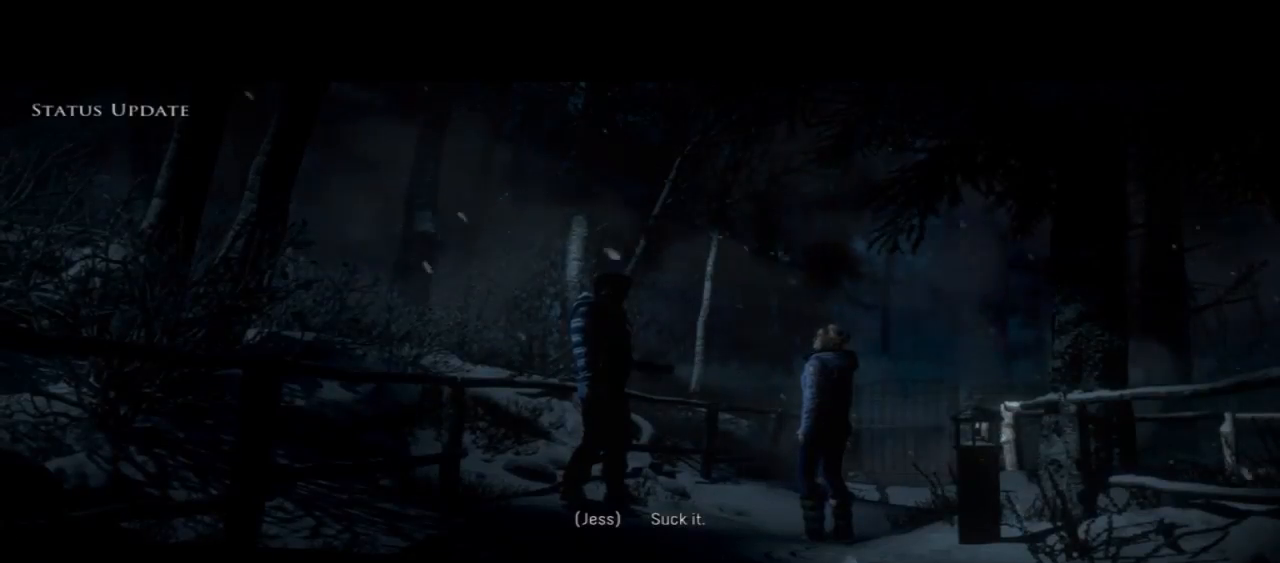
{"buttons": [], "left_stick": "down-left", "right_stick": "center", "events": []}
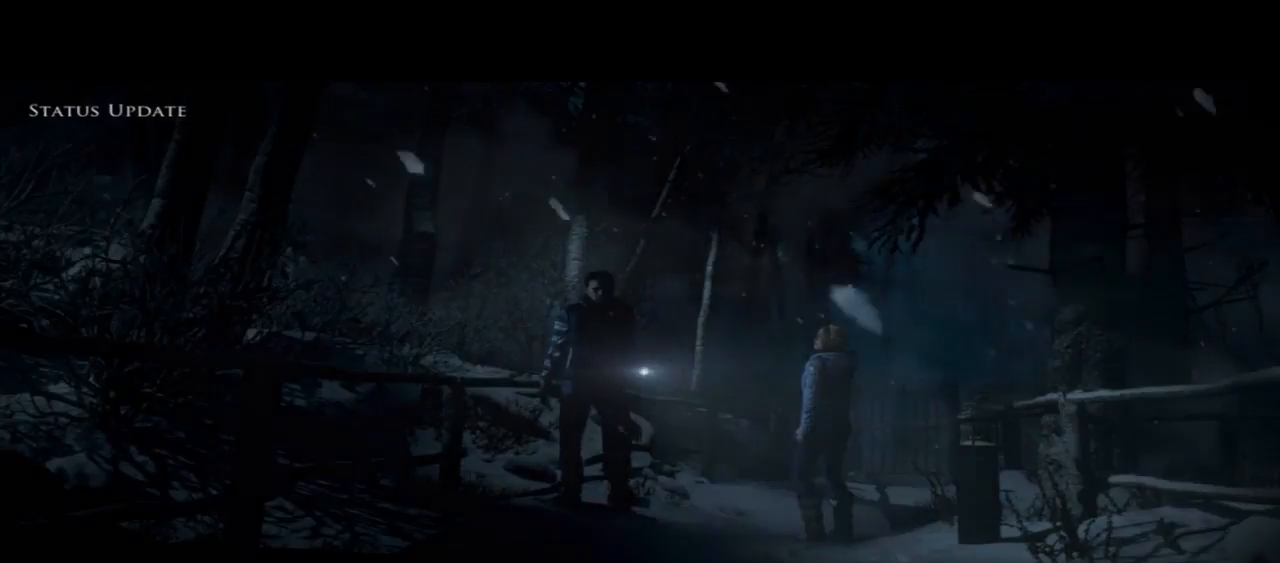
{"buttons": [], "left_stick": "down-right", "right_stick": "center", "events": [[433, "left_stick", "down-right"]]}
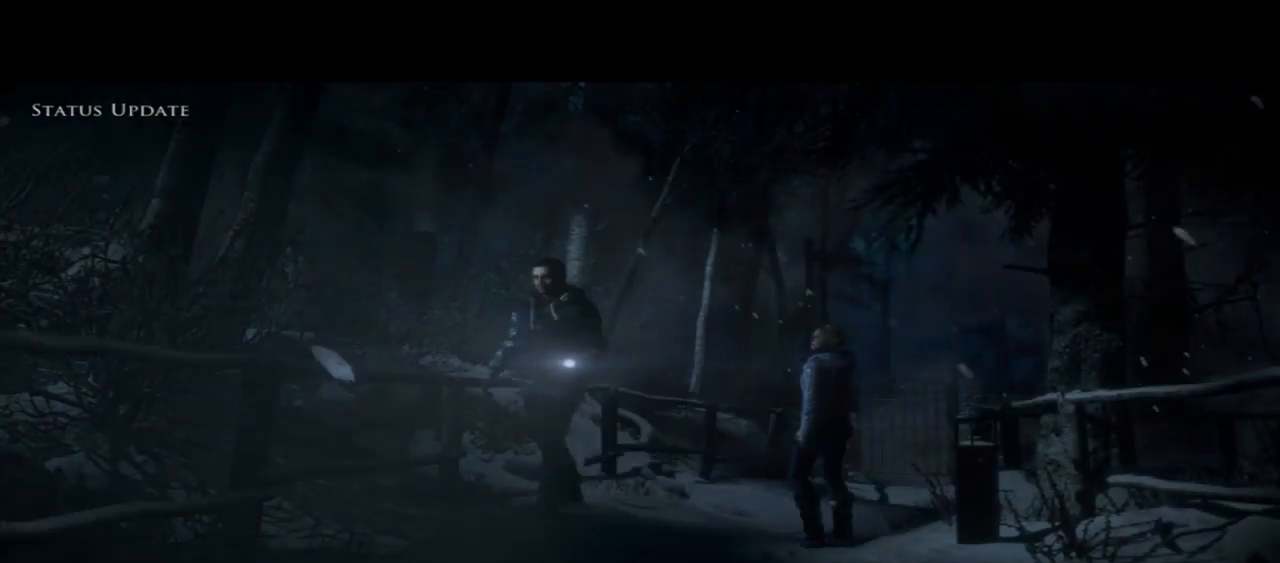
{"buttons": [], "left_stick": "down-right", "right_stick": "center", "events": []}
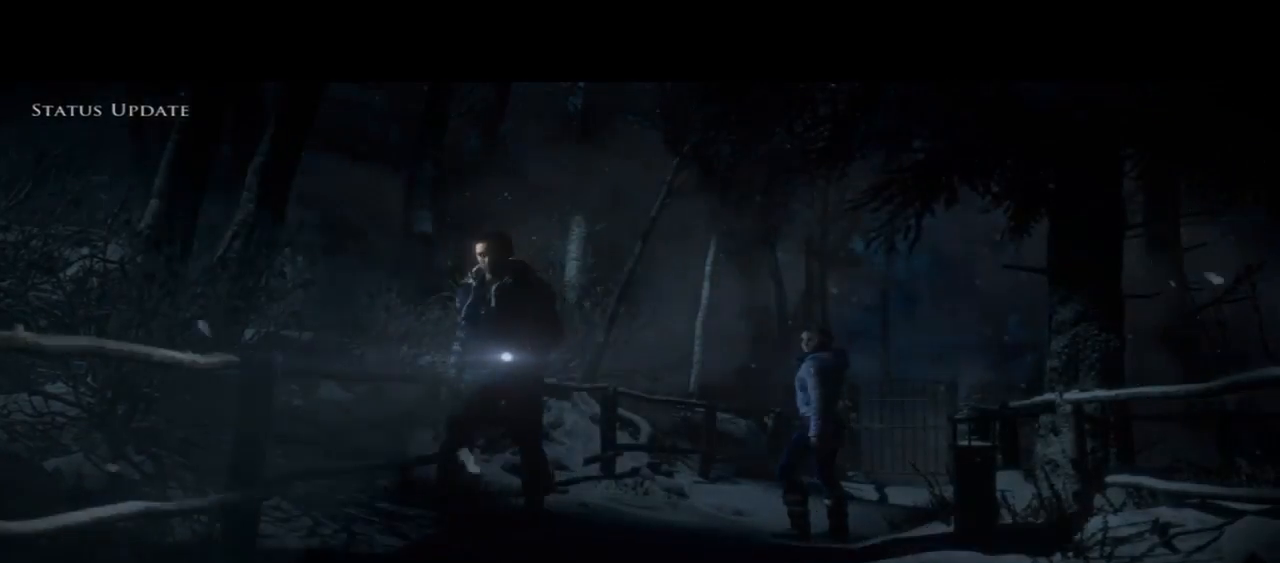
{"buttons": [], "left_stick": "up-right", "right_stick": "center", "events": [[100, "left_stick", "right"], [233, "left_stick", "up-right"]]}
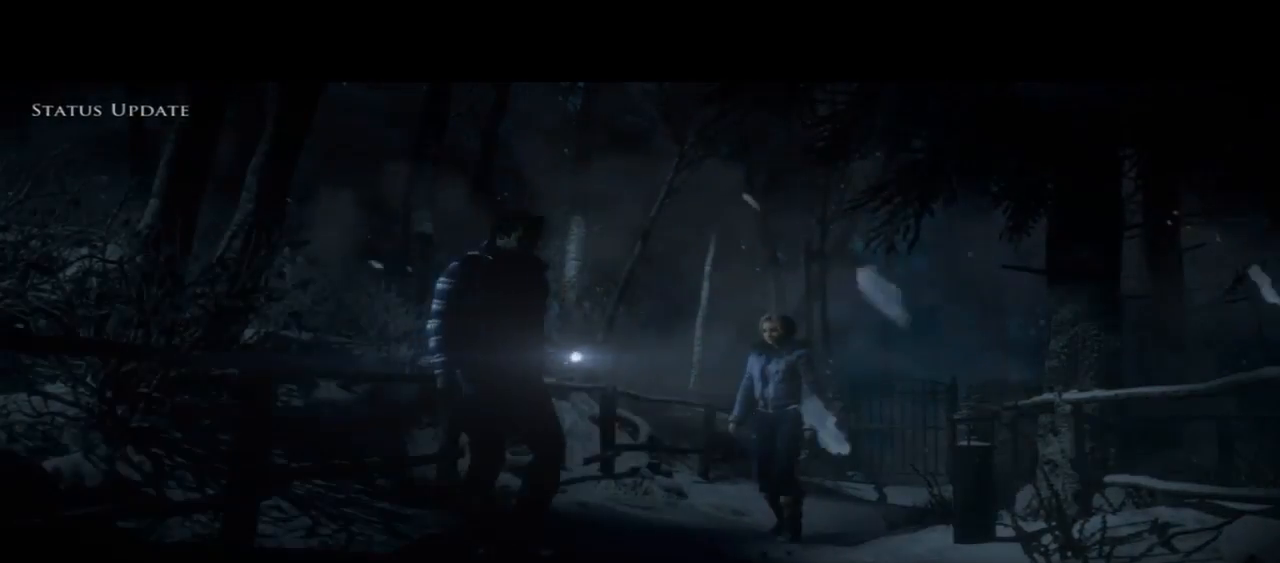
{"buttons": [], "left_stick": "up-right", "right_stick": "center", "events": []}
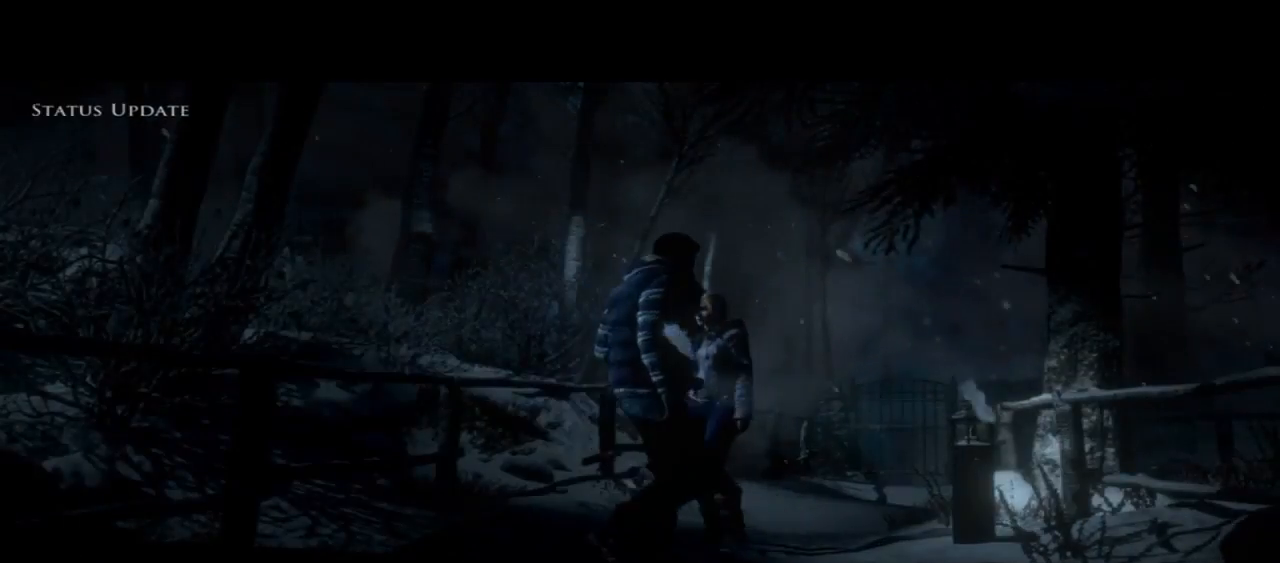
{"buttons": [], "left_stick": "up", "right_stick": "center", "events": [[233, "left_stick", "up"]]}
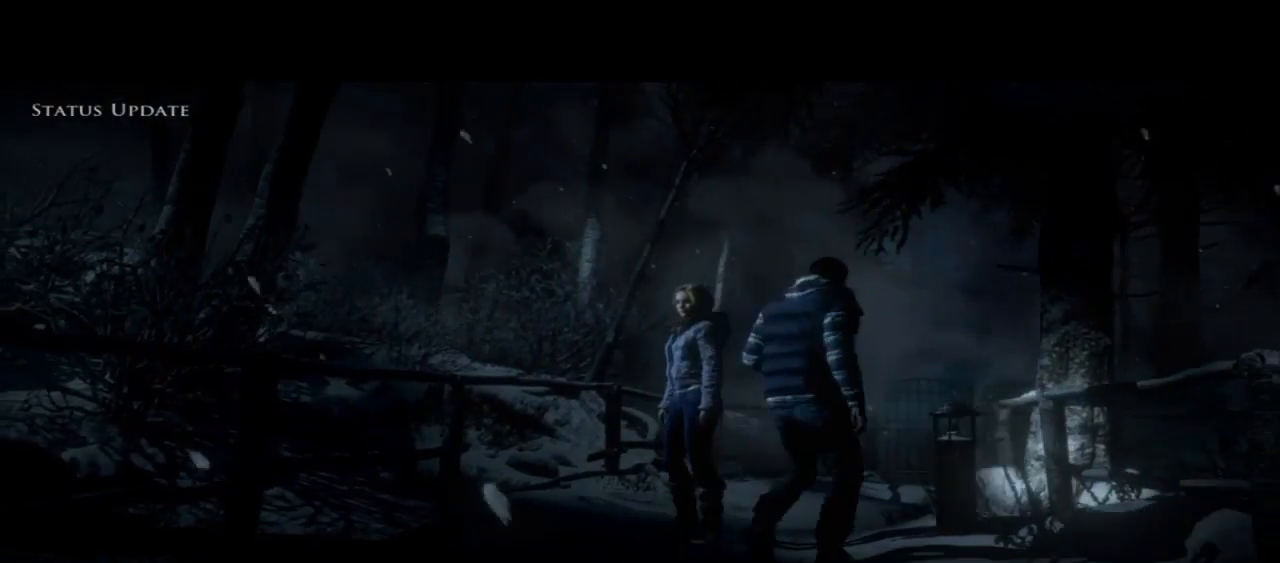
{"buttons": [], "left_stick": "up", "right_stick": "center", "events": []}
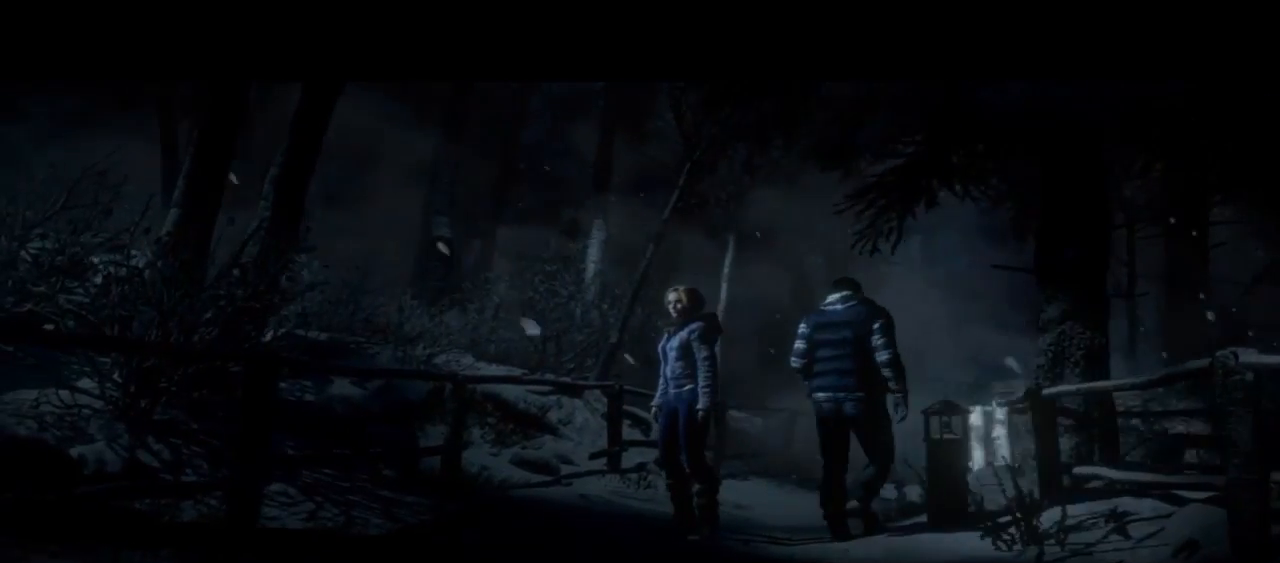
{"buttons": [], "left_stick": "up-right", "right_stick": "center", "events": [[200, "left_stick", "up-right"]]}
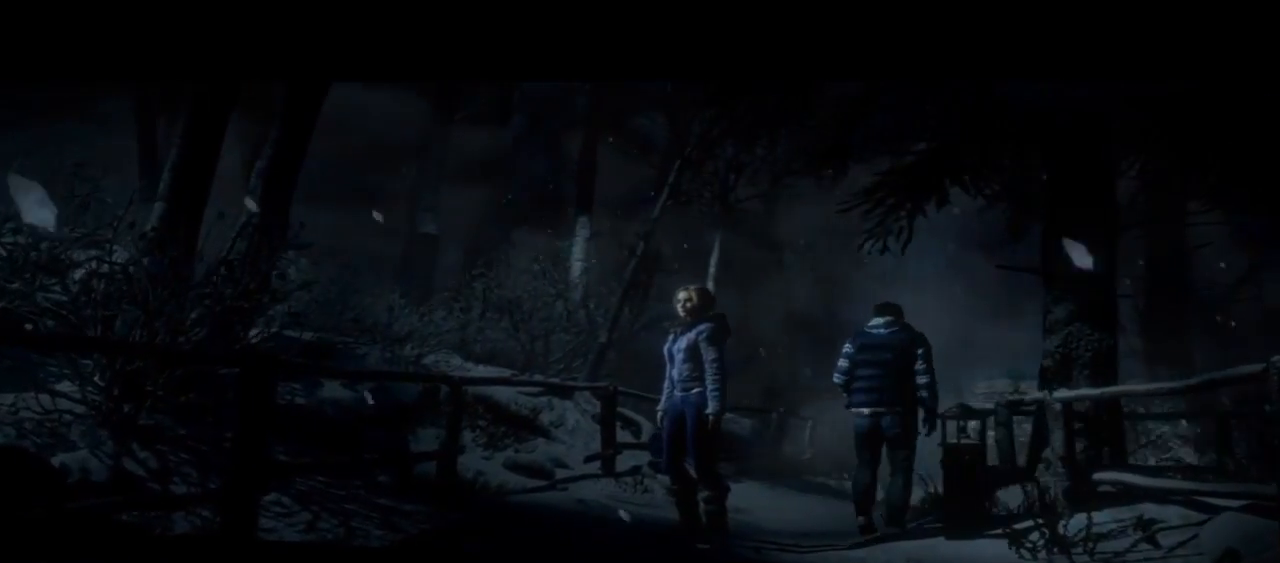
{"buttons": [], "left_stick": "up", "right_stick": "center", "events": [[100, "left_stick", "up"]]}
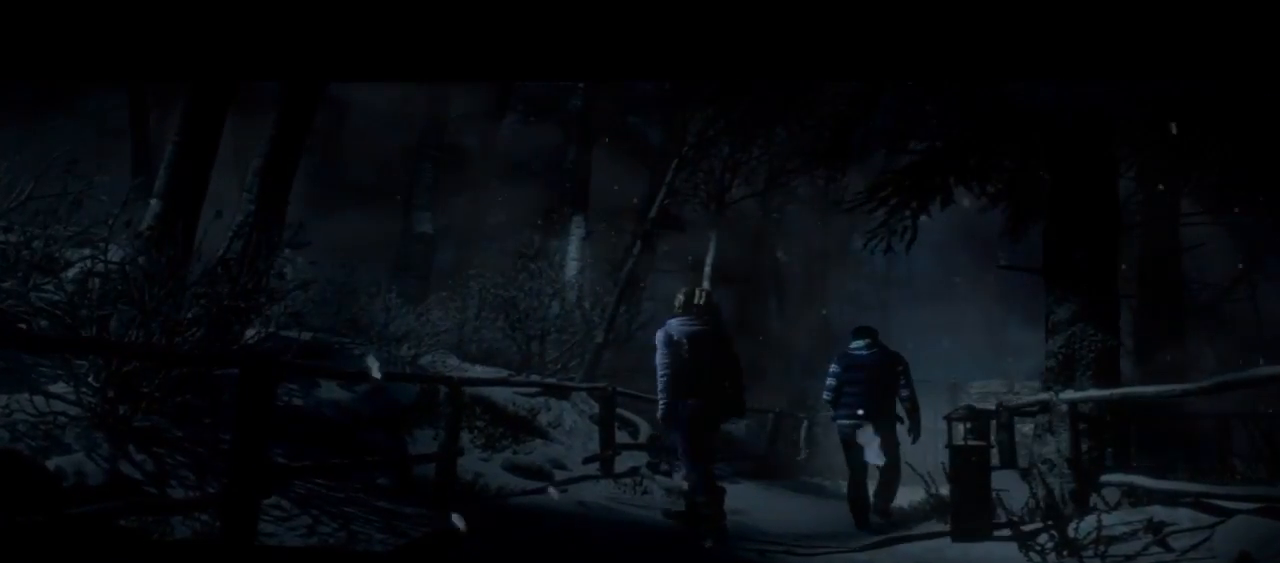
{"buttons": [], "left_stick": "up", "right_stick": "center", "events": []}
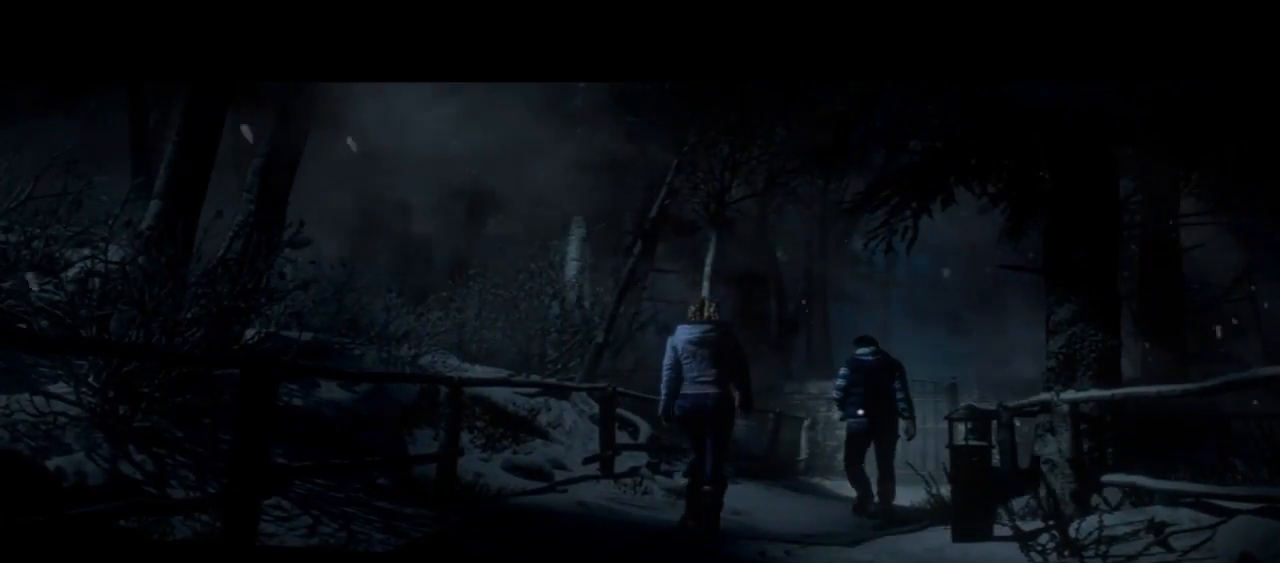
{"buttons": [], "left_stick": "up", "right_stick": "center", "events": []}
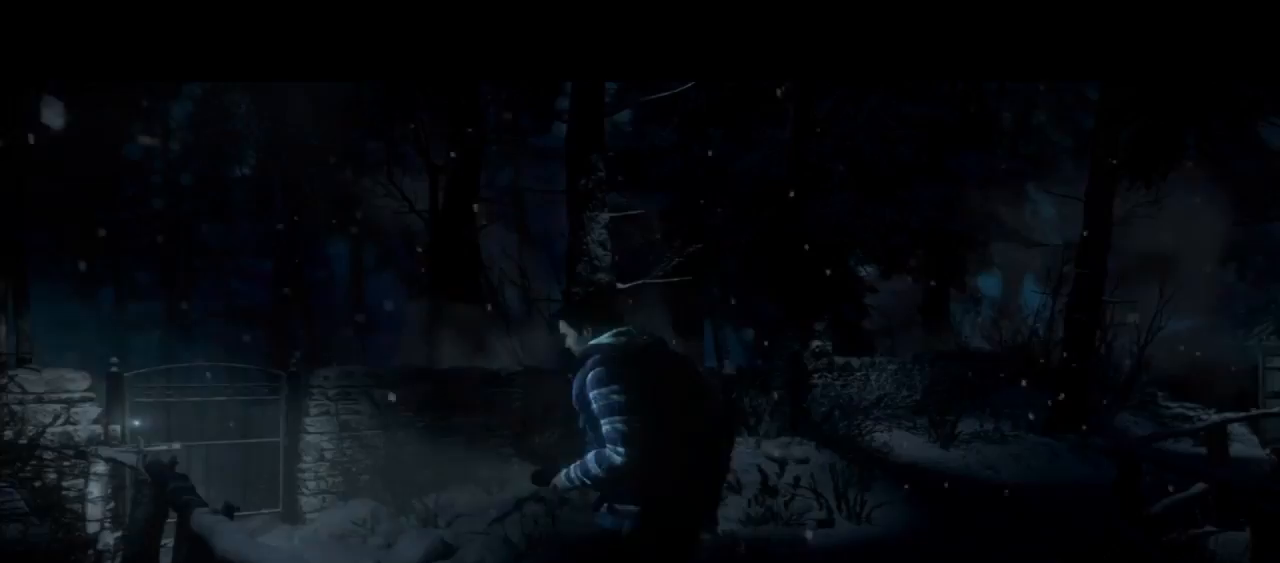
{"buttons": [], "left_stick": "up", "right_stick": "center", "events": []}
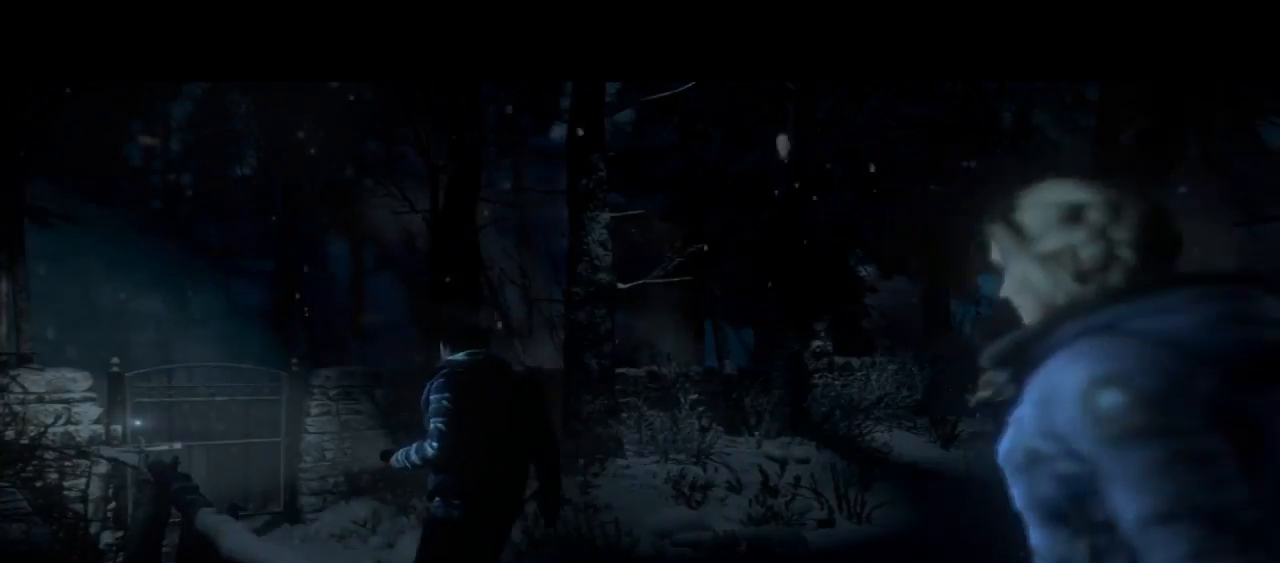
{"buttons": [], "left_stick": "up", "right_stick": "center", "events": []}
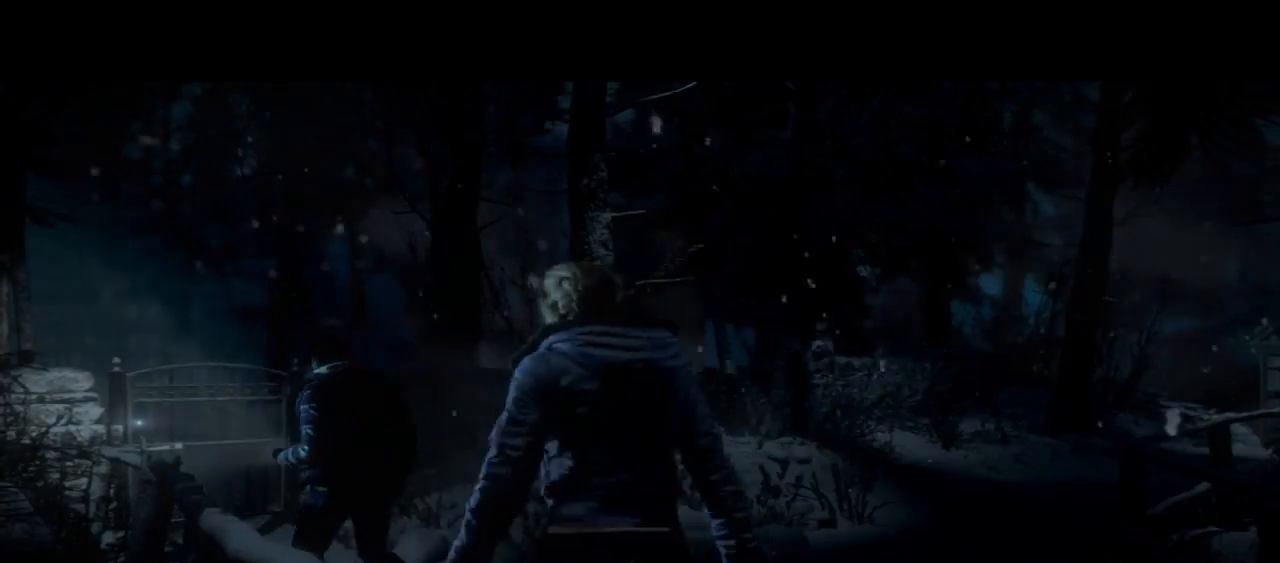
{"buttons": [], "left_stick": "up", "right_stick": "center", "events": []}
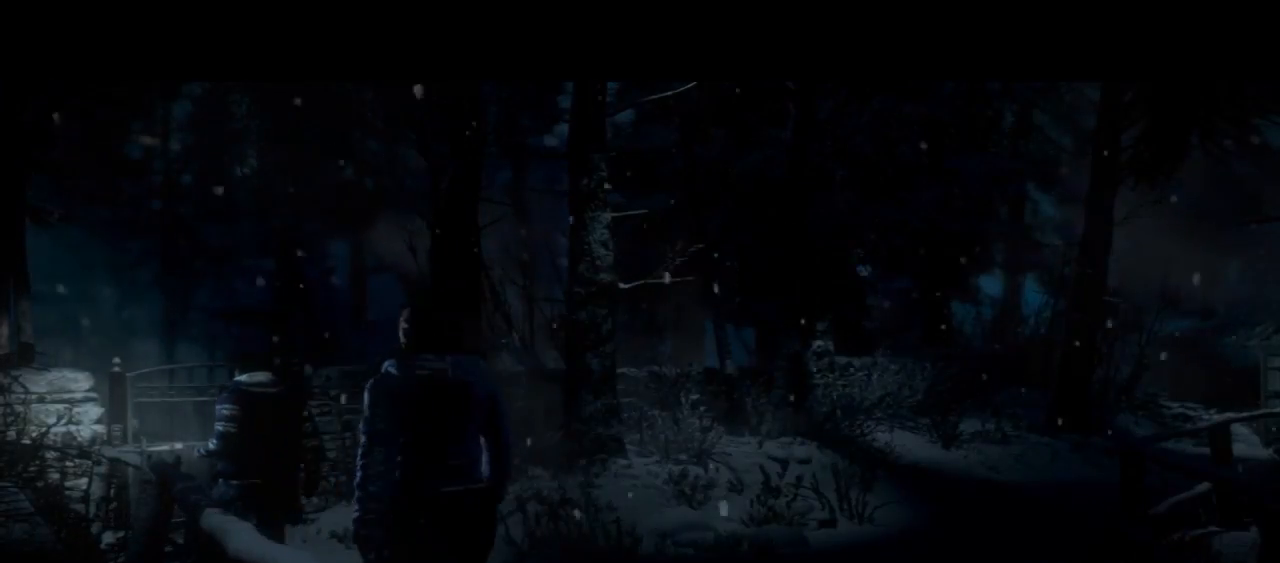
{"buttons": [], "left_stick": "up", "right_stick": "center", "events": []}
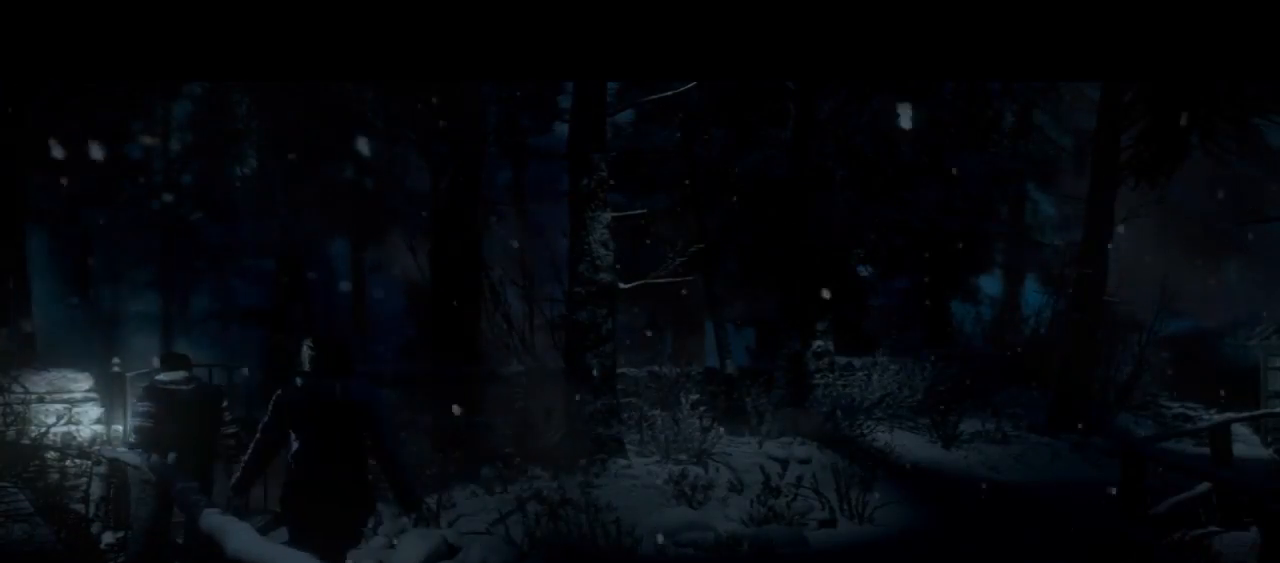
{"buttons": ["CROSS"], "left_stick": "up", "right_stick": "center", "events": [[267, "CROSS", "down"], [367, "CROSS", "up"], [500, "CROSS", "down"]]}
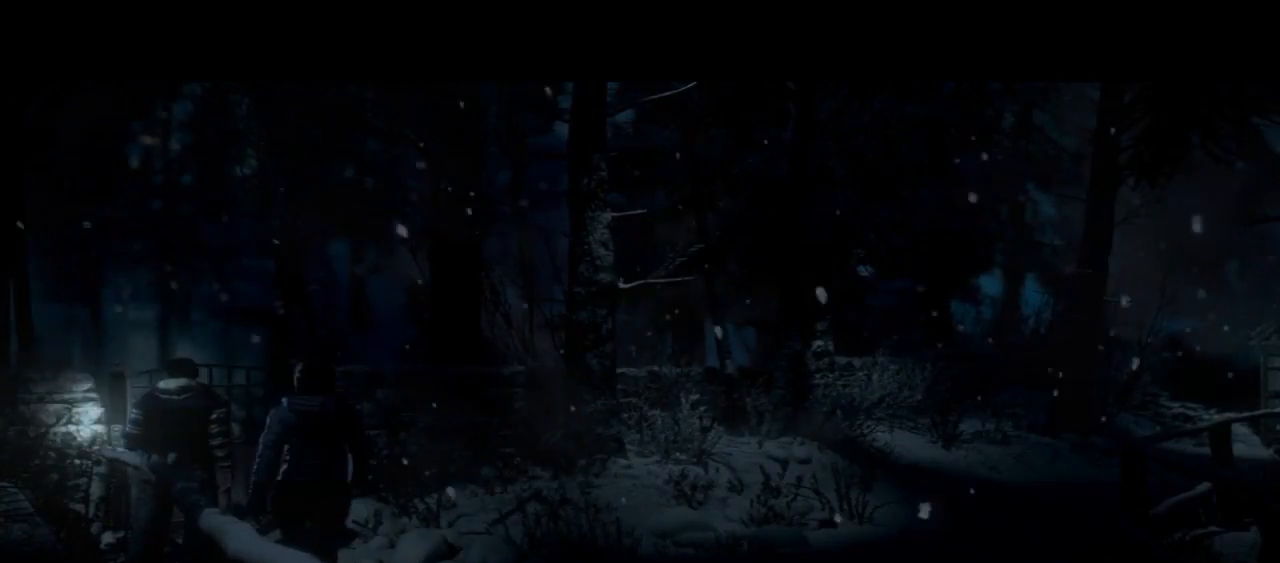
{"buttons": [], "left_stick": "up", "right_stick": "center", "events": [[167, "CROSS", "up"]]}
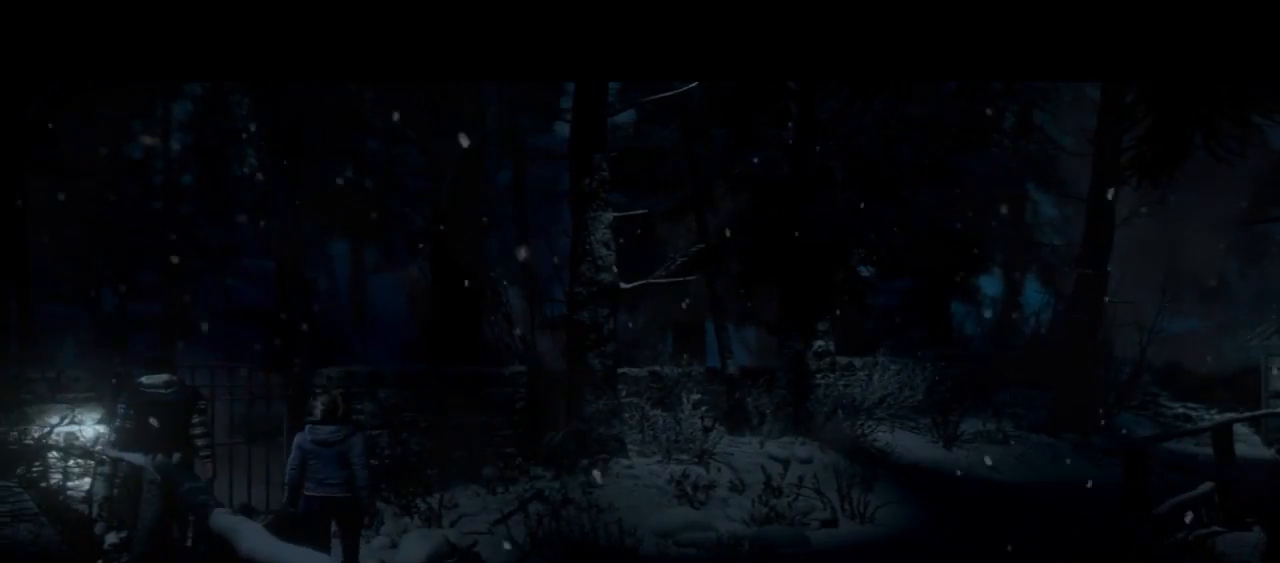
{"buttons": [], "left_stick": "up", "right_stick": "center", "events": []}
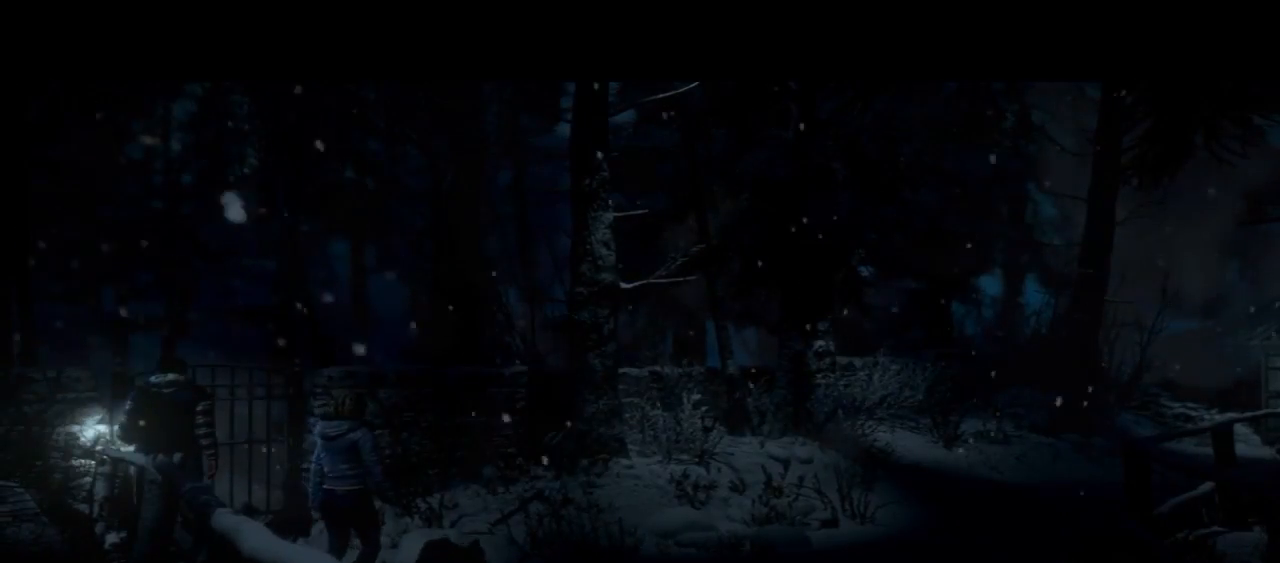
{"buttons": [], "left_stick": "up", "right_stick": "center", "events": []}
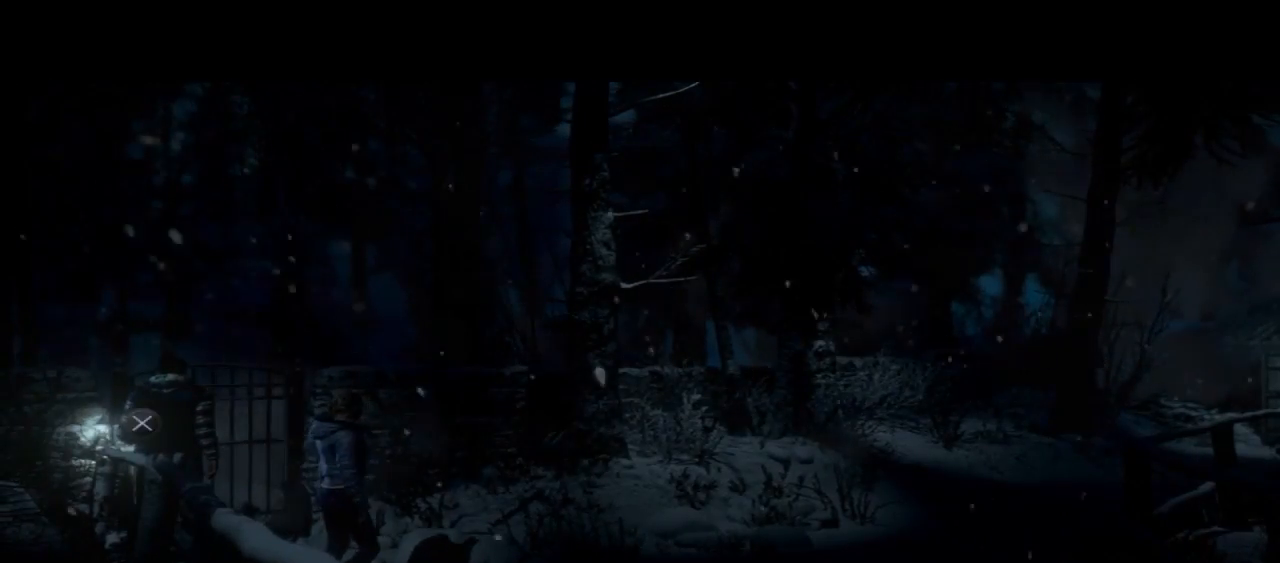
{"buttons": [], "left_stick": "up", "right_stick": "center", "events": [[133, "left_stick", "up-right"], [367, "left_stick", "up"]]}
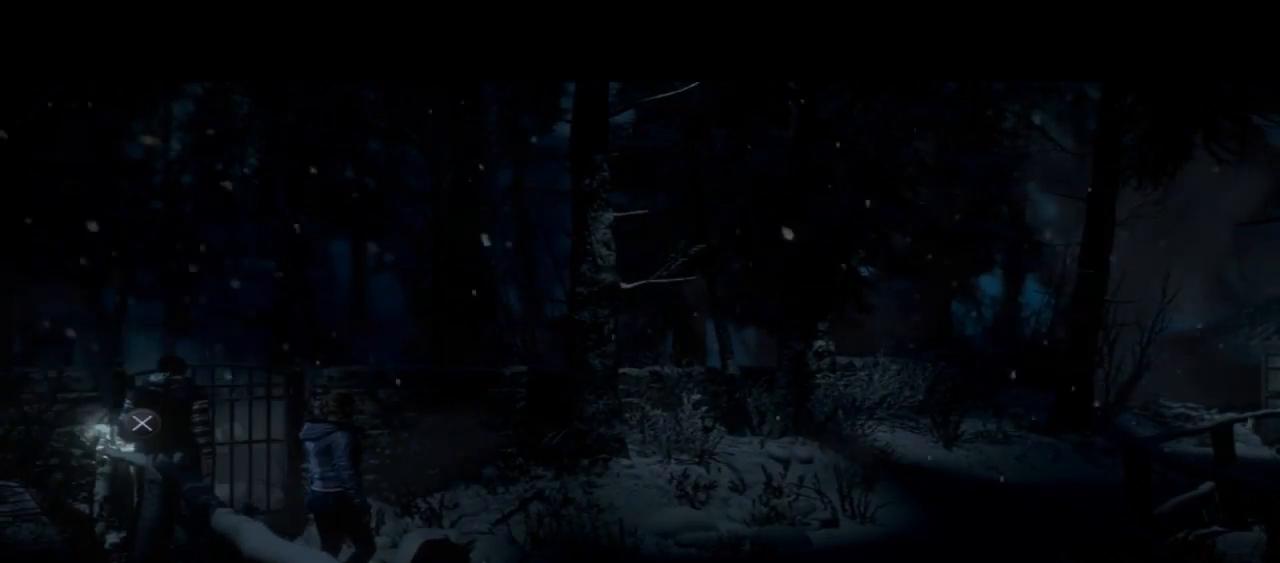
{"buttons": [], "left_stick": "center", "right_stick": "center", "events": [[33, "CROSS", "down"], [233, "CROSS", "up"], [333, "CROSS", "down"], [433, "left_stick", "center"], [467, "CROSS", "up"]]}
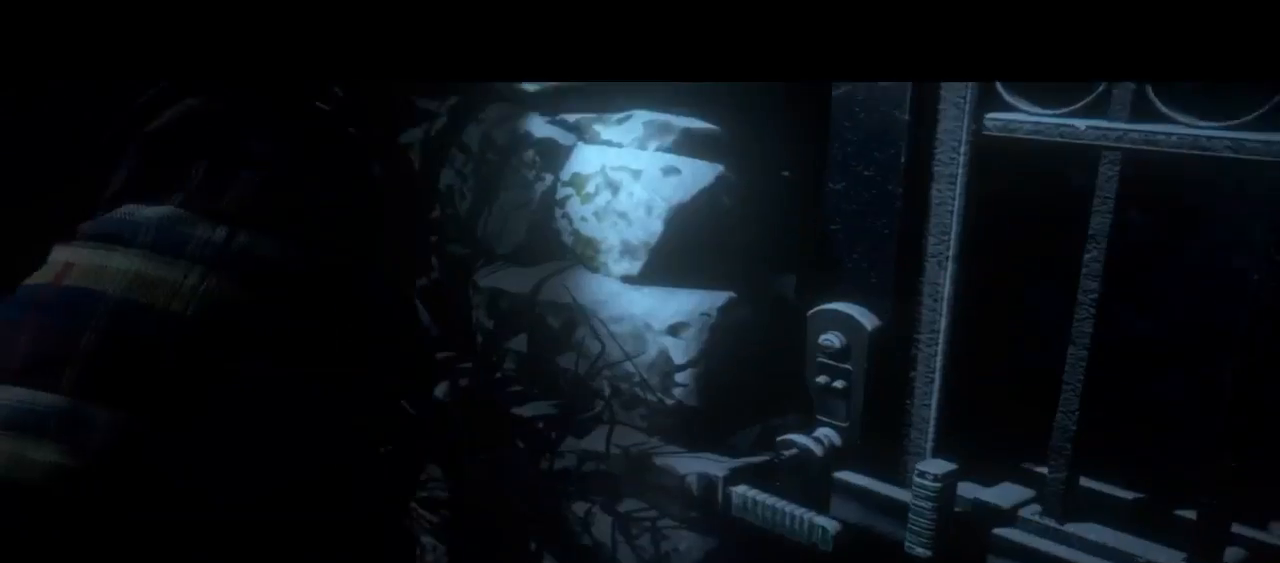
{"buttons": [], "left_stick": "center", "right_stick": "center", "events": []}
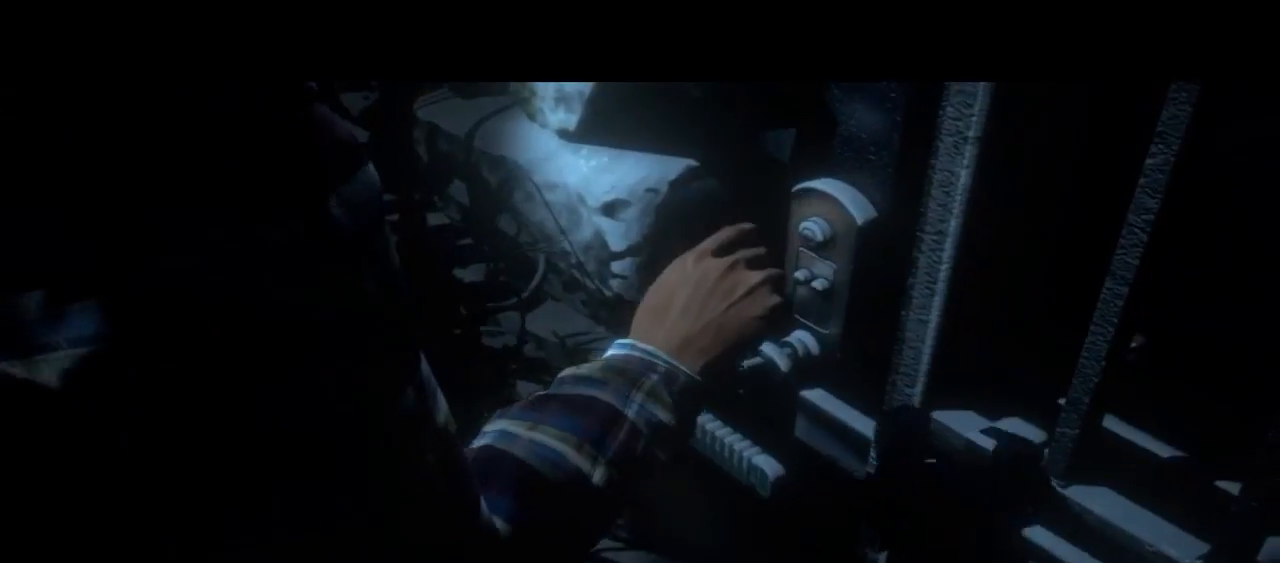
{"buttons": [], "left_stick": "center", "right_stick": "center", "events": []}
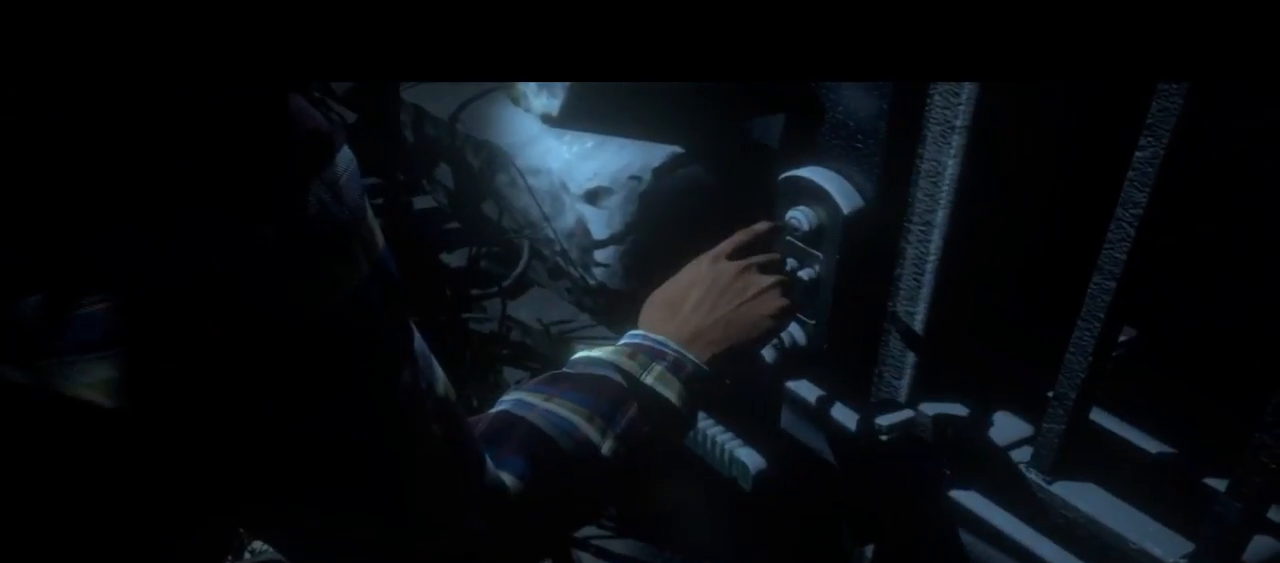
{"buttons": ["R2"], "left_stick": "center", "right_stick": "center", "events": [[333, "R2", "down"]]}
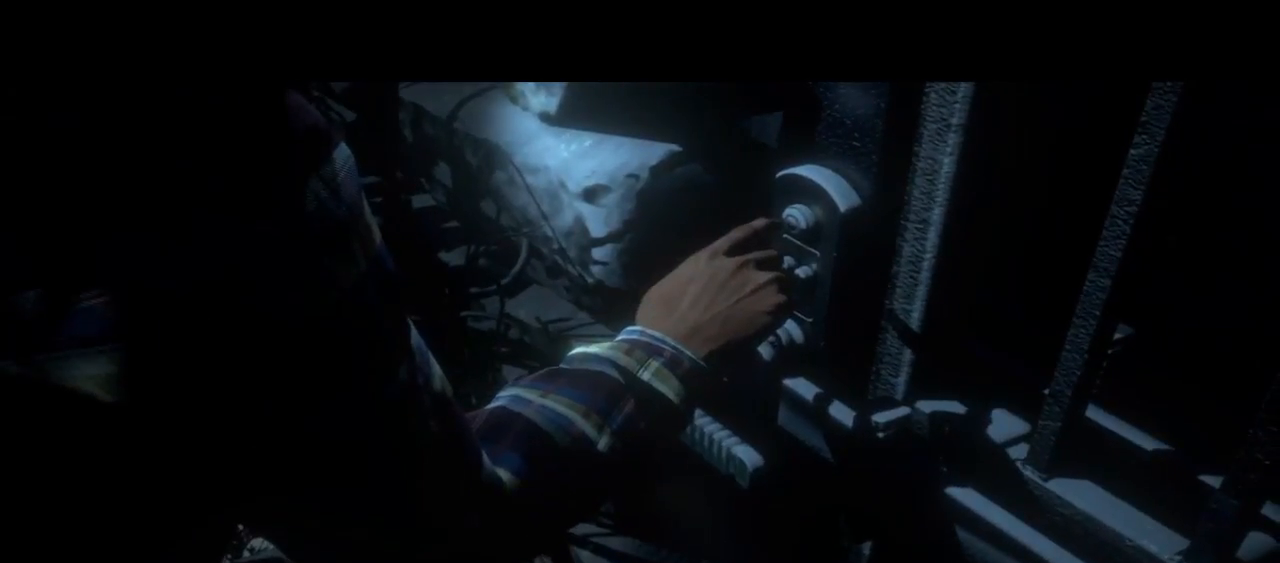
{"buttons": ["R2"], "left_stick": "center", "right_stick": "down", "events": [[267, "right_stick", "down"]]}
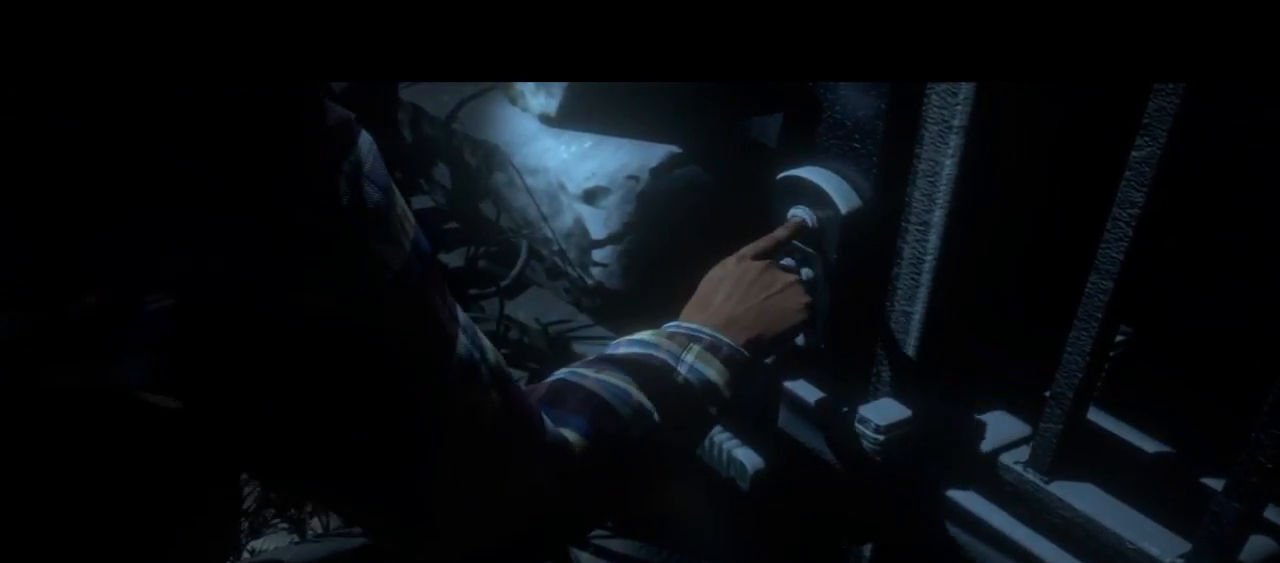
{"buttons": ["R2"], "left_stick": "center", "right_stick": "center", "events": [[333, "right_stick", "center"]]}
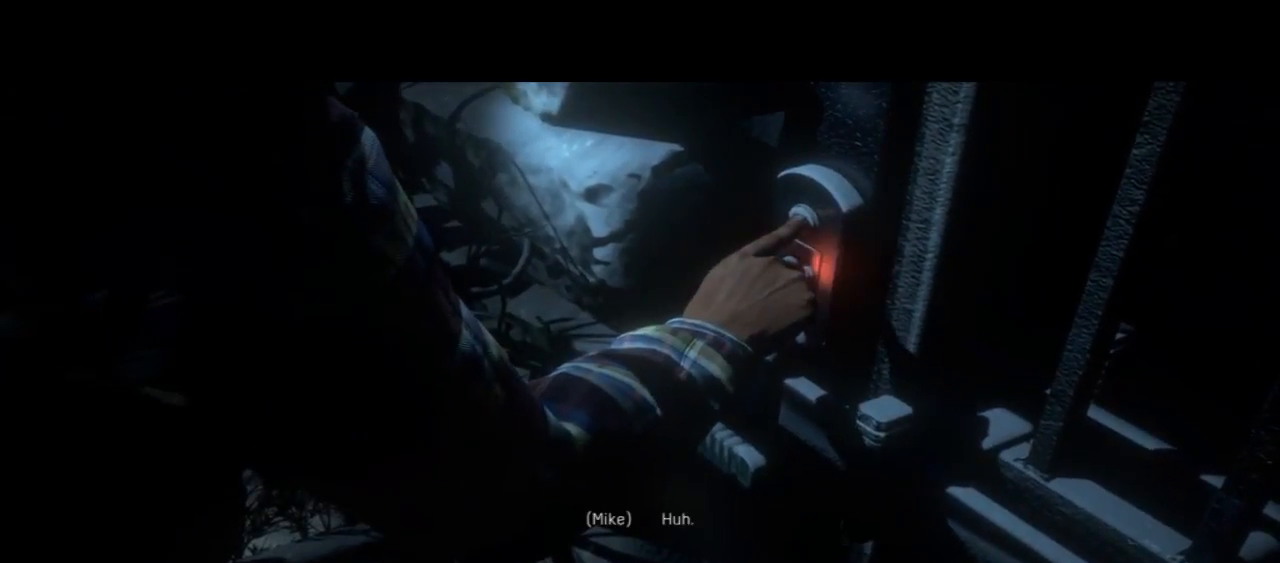
{"buttons": [], "left_stick": "center", "right_stick": "center", "events": [[500, "R2", "up"]]}